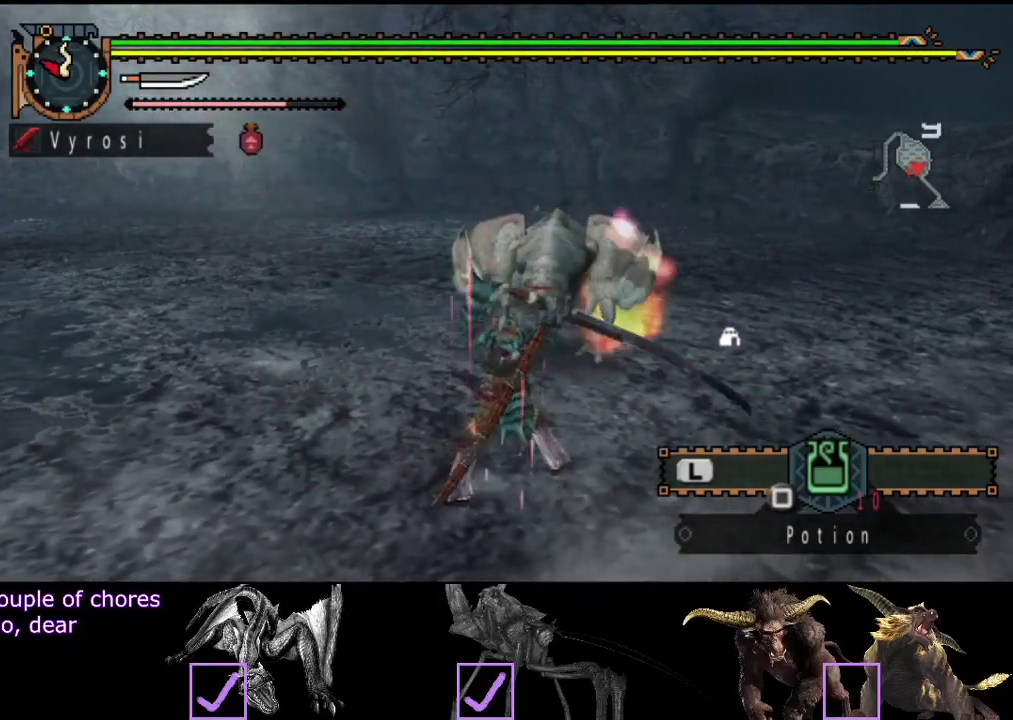
Gameplay with a controller (PlayStation layout); each line is a JSON object with the inputs held at the frame after it. "events" lists button and stick changes between this image and that frame as [ms after this image, input, new state], when the widget could be followed in between. Not read: L3 R3.
{"buttons": [], "left_stick": "center", "right_stick": "center", "events": [[17, "CIRCLE", "up"], [17, "TRIANGLE", "up"]]}
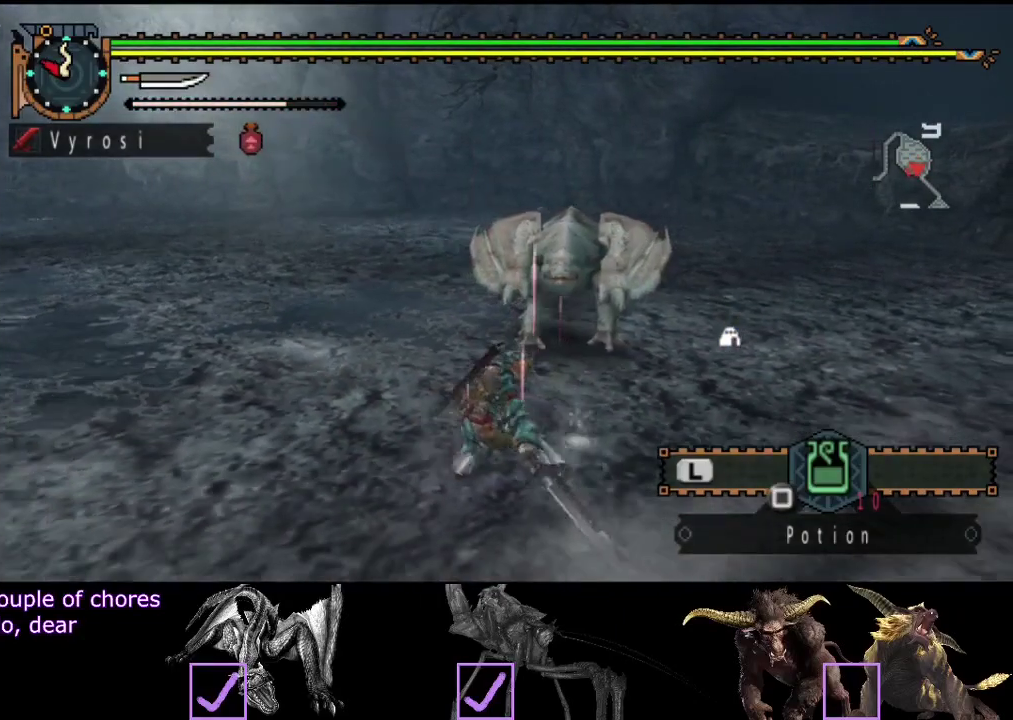
{"buttons": [], "left_stick": "up", "right_stick": "center", "events": [[200, "right_stick", "right"], [300, "right_stick", "center"], [333, "left_stick", "up"]]}
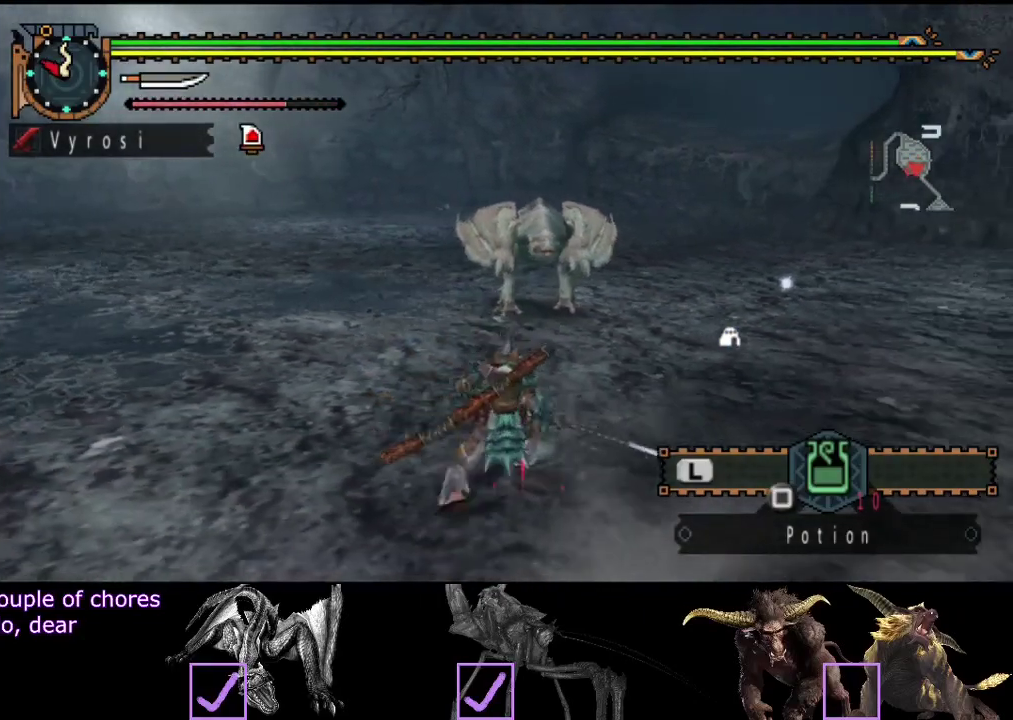
{"buttons": [], "left_stick": "up", "right_stick": "center", "events": []}
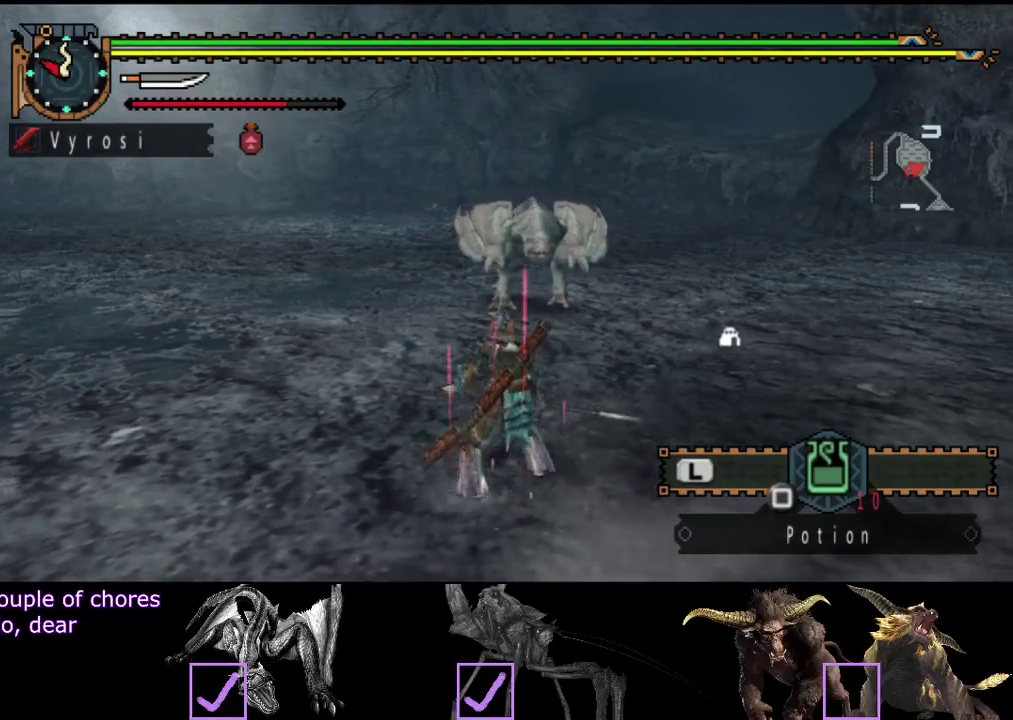
{"buttons": [], "left_stick": "center", "right_stick": "center", "events": [[17, "TRIANGLE", "down"], [250, "TRIANGLE", "up"], [450, "left_stick", "center"]]}
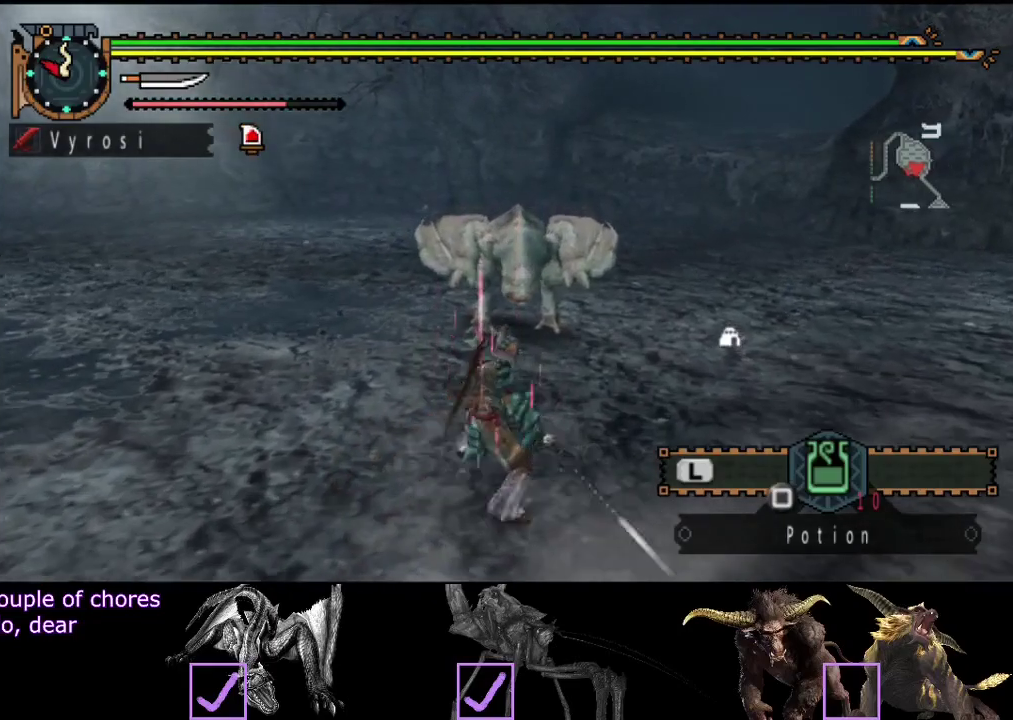
{"buttons": [], "left_stick": "center", "right_stick": "center", "events": [[150, "TRIANGLE", "down"], [217, "TRIANGLE", "up"], [283, "TRIANGLE", "down"], [350, "TRIANGLE", "up"], [417, "TRIANGLE", "down"], [483, "TRIANGLE", "up"]]}
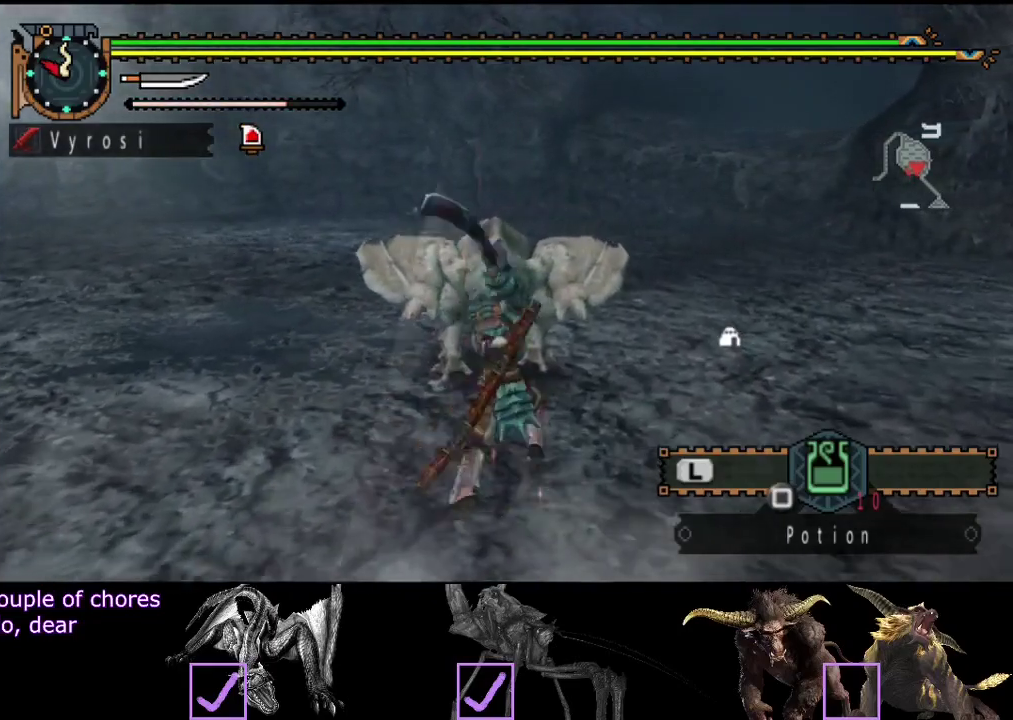
{"buttons": ["TRIANGLE"], "left_stick": "center", "right_stick": "center", "events": [[50, "TRIANGLE", "down"], [150, "TRIANGLE", "up"], [217, "TRIANGLE", "down"], [283, "TRIANGLE", "up"], [350, "TRIANGLE", "down"]]}
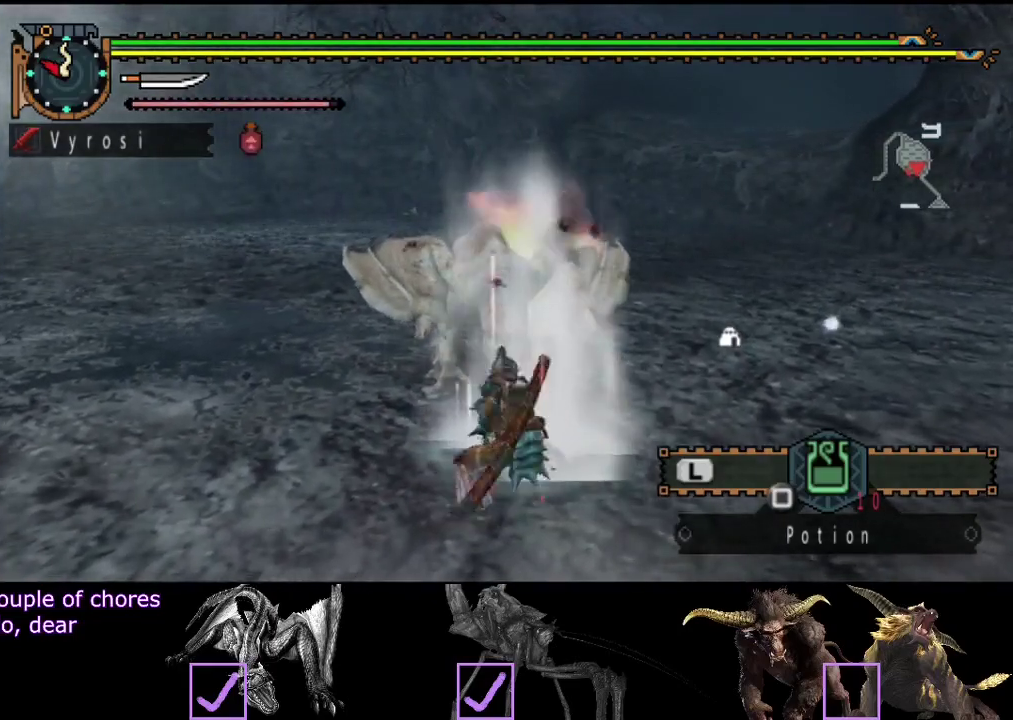
{"buttons": [], "left_stick": "center", "right_stick": "center", "events": [[83, "TRIANGLE", "up"], [150, "TRIANGLE", "down"], [200, "TRIANGLE", "up"], [267, "TRIANGLE", "down"], [400, "TRIANGLE", "up"]]}
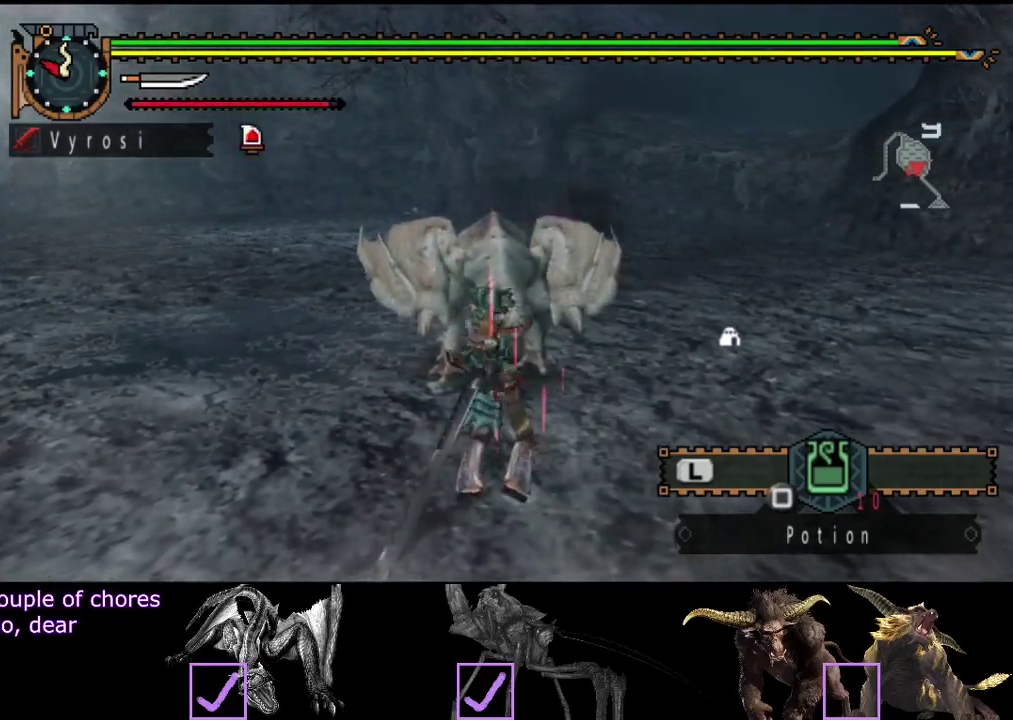
{"buttons": [], "left_stick": "center", "right_stick": "center", "events": [[33, "R2", "down"], [133, "R2", "up"], [200, "R2", "down"], [267, "R2", "up"], [367, "R2", "down"], [433, "R2", "up"]]}
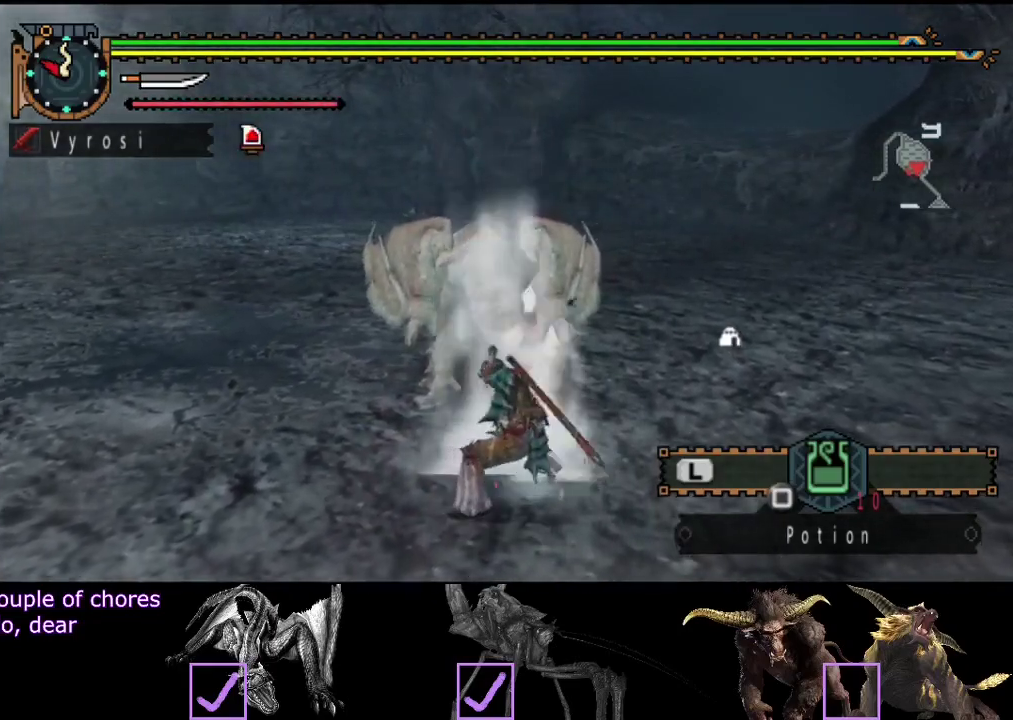
{"buttons": ["R2"], "left_stick": "left", "right_stick": "center", "events": [[267, "left_stick", "left"], [300, "R2", "down"], [367, "R2", "up"], [467, "R2", "down"]]}
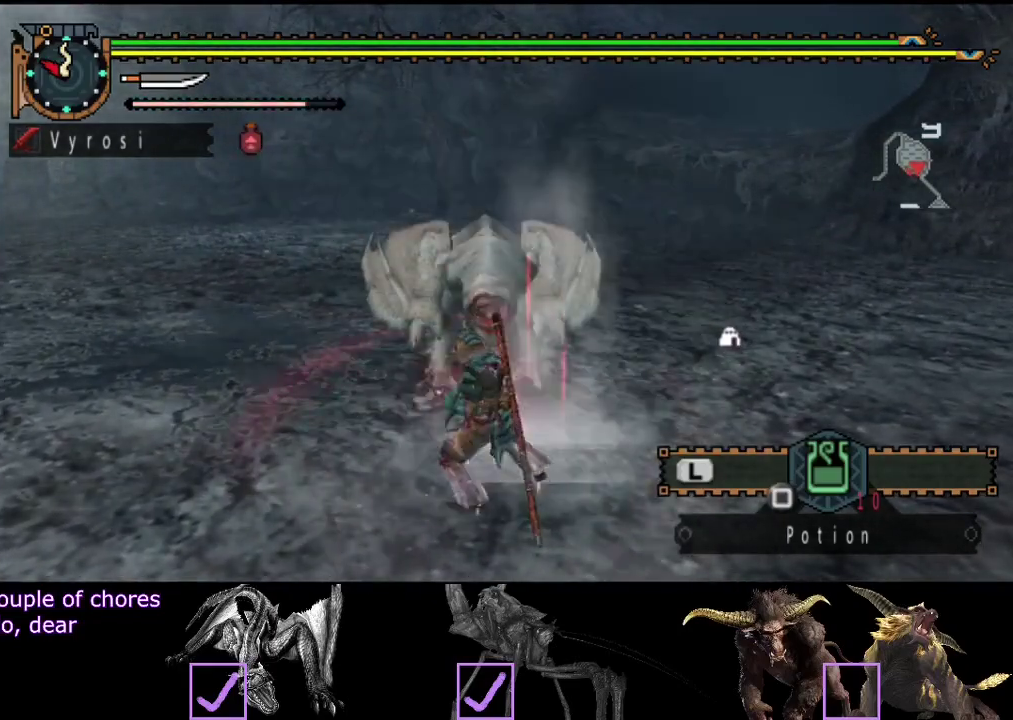
{"buttons": ["R2"], "left_stick": "center", "right_stick": "center", "events": [[33, "R2", "up"], [100, "R2", "down"], [200, "R2", "up"], [267, "R2", "down"], [317, "left_stick", "center"], [350, "R2", "up"], [450, "R2", "down"]]}
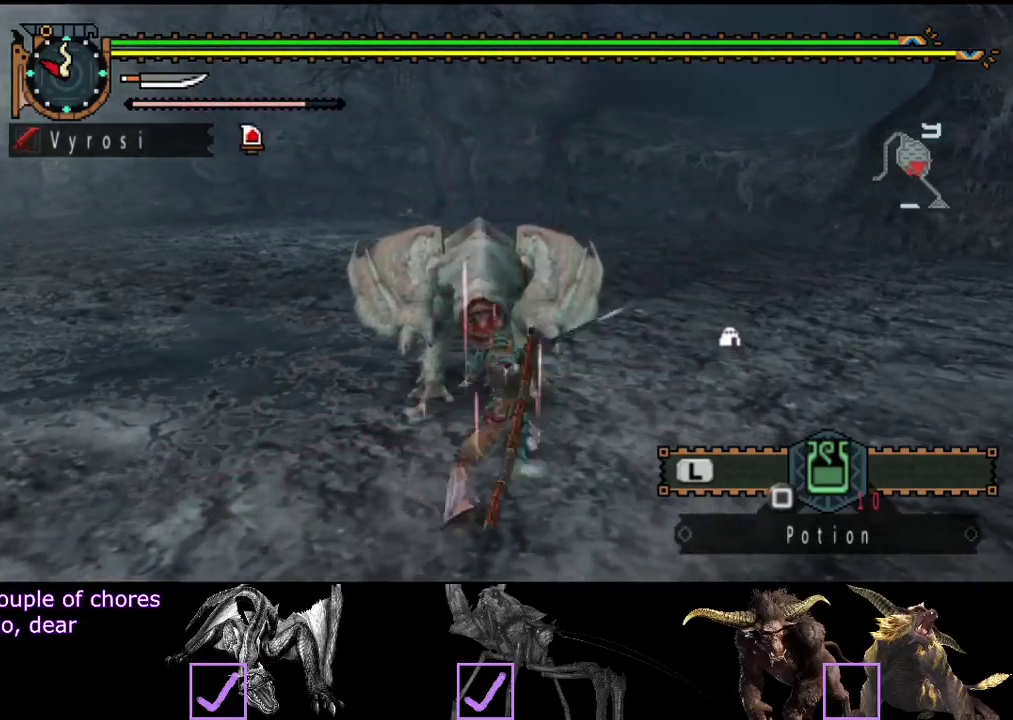
{"buttons": ["R2"], "left_stick": "center", "right_stick": "center", "events": [[17, "R2", "up"], [83, "TRIANGLE", "down"], [183, "TRIANGLE", "up"], [250, "TRIANGLE", "down"], [317, "TRIANGLE", "up"], [417, "R2", "down"]]}
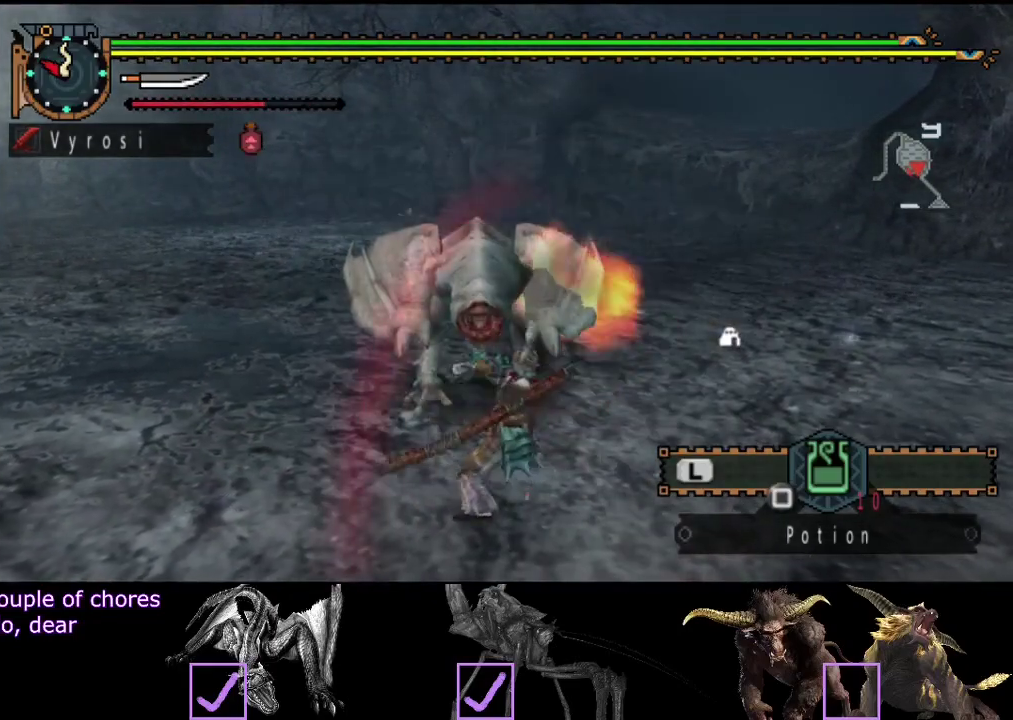
{"buttons": ["R2"], "left_stick": "center", "right_stick": "center", "events": [[17, "R2", "up"], [83, "R2", "down"], [183, "R2", "up"], [250, "R2", "down"], [350, "R2", "up"], [417, "R2", "down"]]}
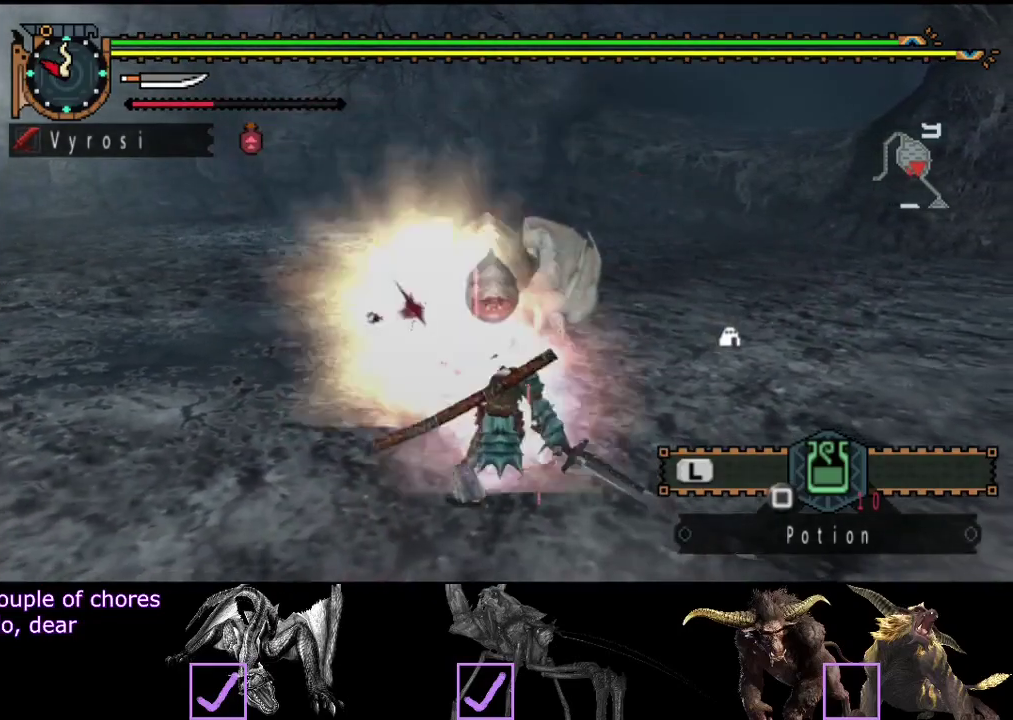
{"buttons": [], "left_stick": "left", "right_stick": "center", "events": [[150, "R2", "up"], [217, "left_stick", "left"], [233, "TRIANGLE", "down"], [333, "TRIANGLE", "up"], [400, "TRIANGLE", "down"], [467, "TRIANGLE", "up"]]}
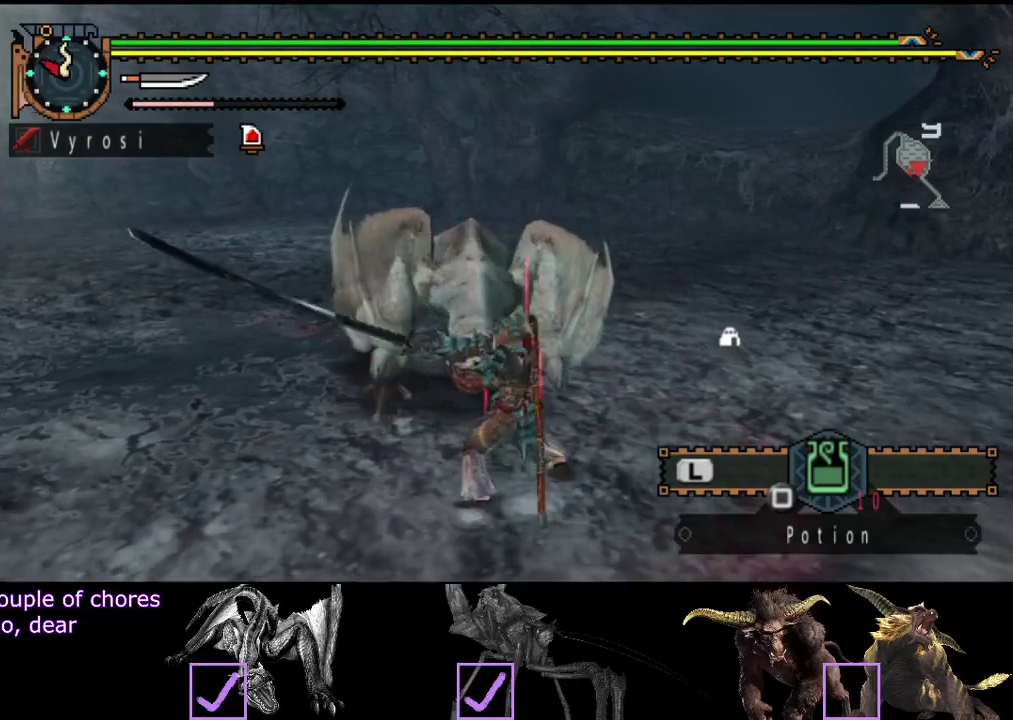
{"buttons": ["TRIANGLE"], "left_stick": "left", "right_stick": "center", "events": [[33, "TRIANGLE", "down"], [100, "TRIANGLE", "up"], [167, "TRIANGLE", "down"], [233, "TRIANGLE", "up"], [300, "TRIANGLE", "down"], [367, "TRIANGLE", "up"], [433, "TRIANGLE", "down"]]}
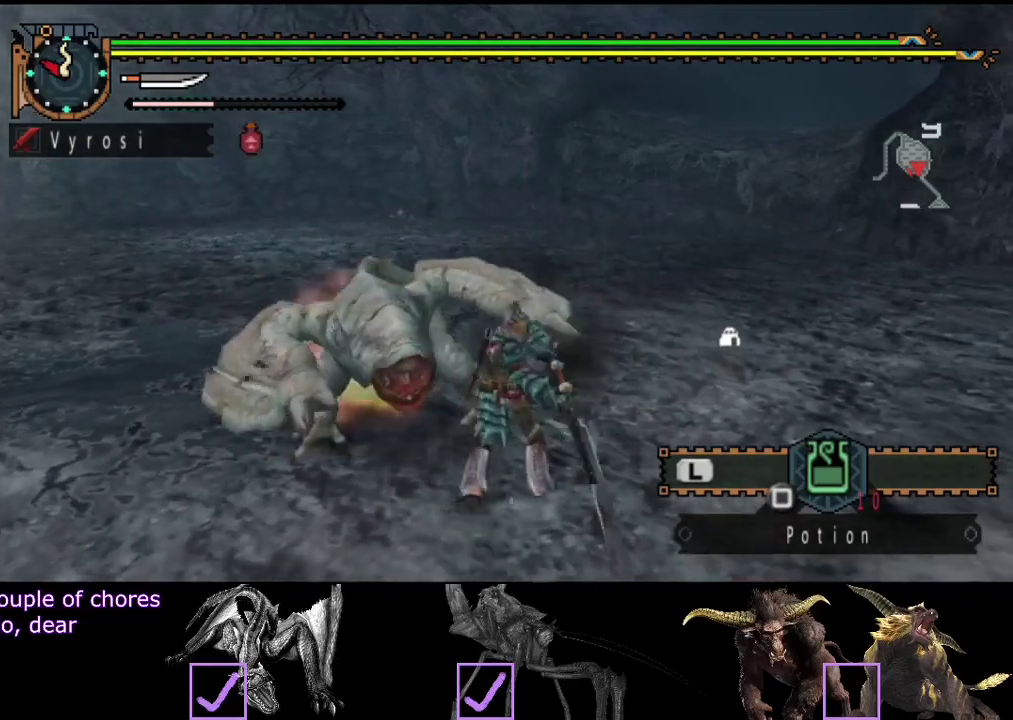
{"buttons": [], "left_stick": "center", "right_stick": "center", "events": [[33, "TRIANGLE", "up"], [167, "right_stick", "left"], [333, "right_stick", "center"], [367, "left_stick", "center"]]}
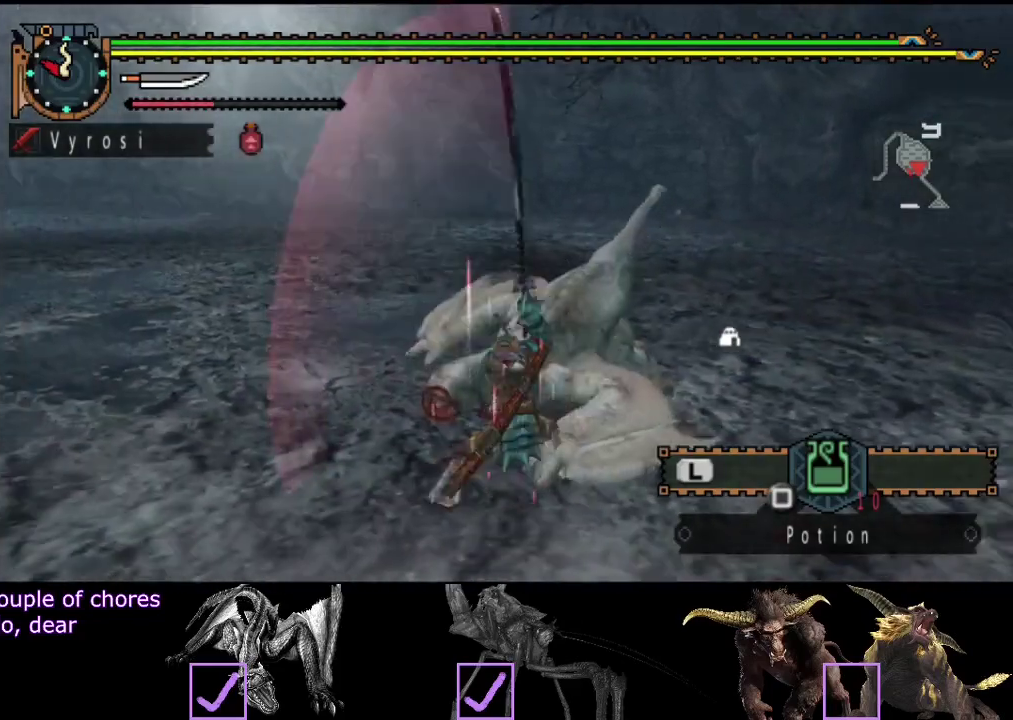
{"buttons": ["CIRCLE", "TRIANGLE"], "left_stick": "center", "right_stick": "center", "events": [[233, "CIRCLE", "down"], [233, "TRIANGLE", "down"], [350, "TRIANGLE", "up"], [400, "CIRCLE", "up"], [417, "TRIANGLE", "down"], [450, "CIRCLE", "down"]]}
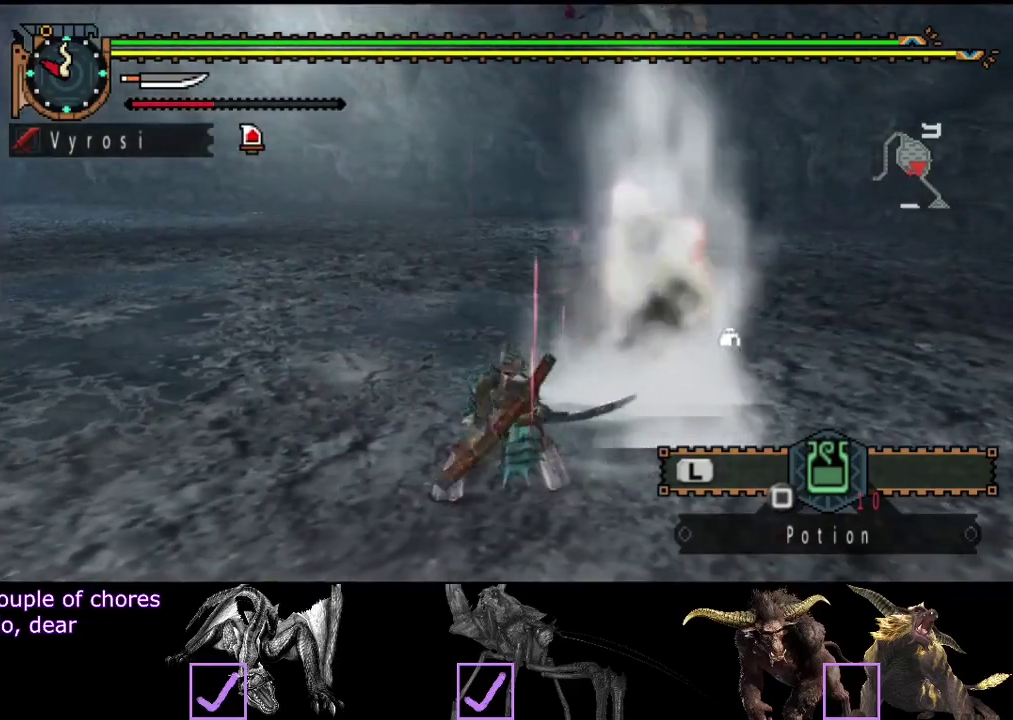
{"buttons": [], "left_stick": "center", "right_stick": "right", "events": [[17, "TRIANGLE", "up"], [50, "CIRCLE", "up"], [317, "right_stick", "right"]]}
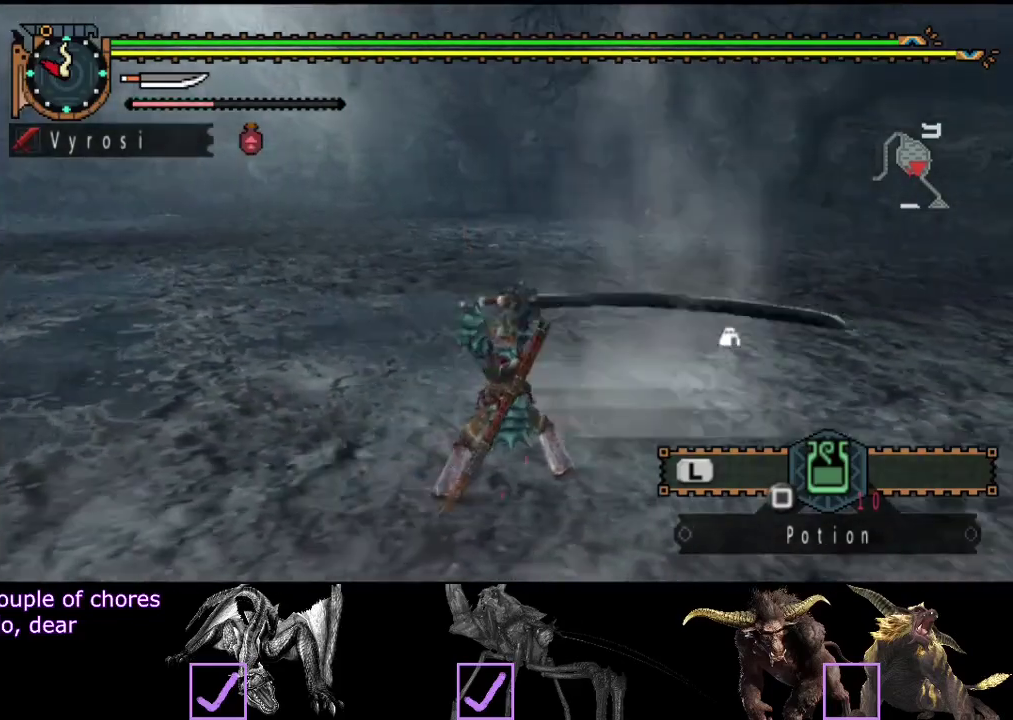
{"buttons": [], "left_stick": "center", "right_stick": "center", "events": [[117, "right_stick", "center"]]}
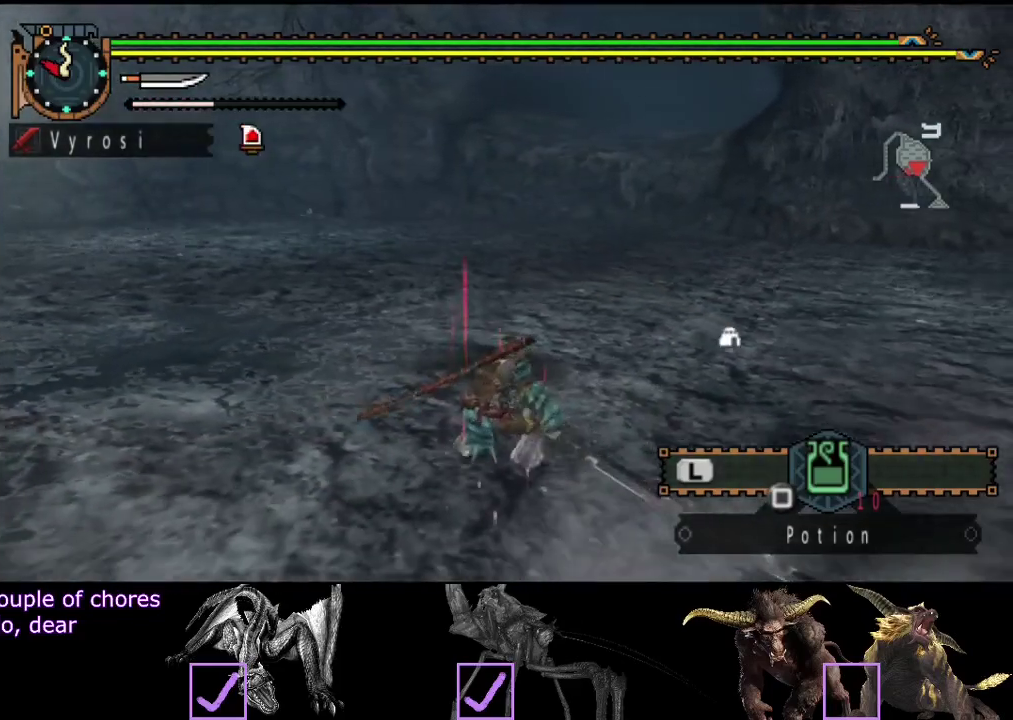
{"buttons": [], "left_stick": "up", "right_stick": "center", "events": [[17, "right_stick", "right"], [133, "right_stick", "center"], [367, "left_stick", "up"]]}
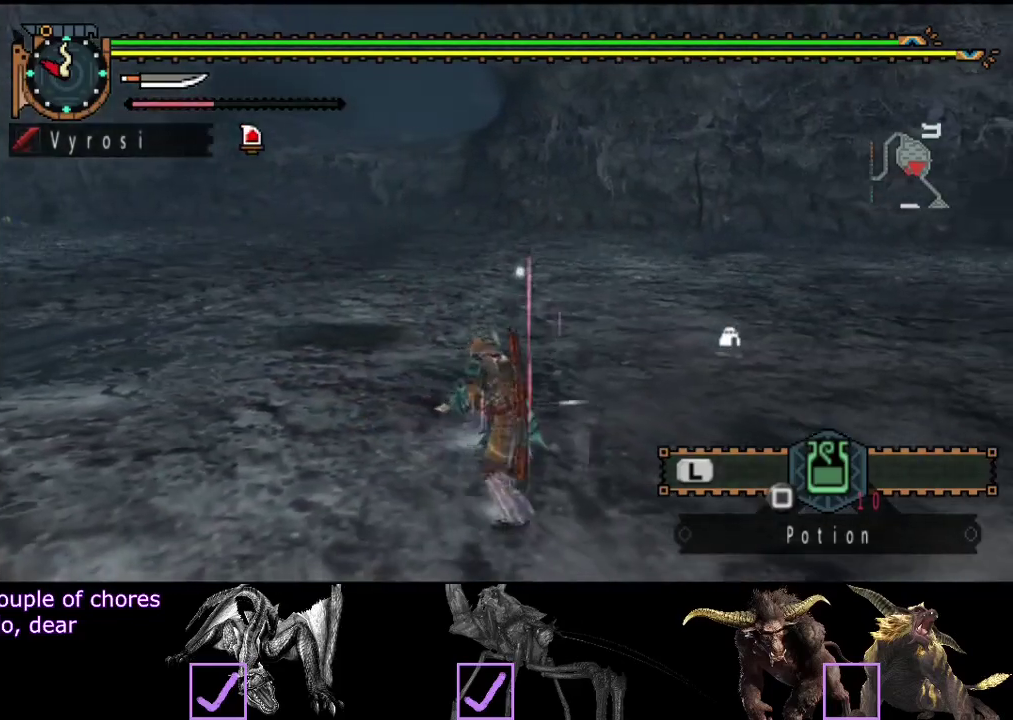
{"buttons": ["SQUARE"], "left_stick": "up", "right_stick": "center", "events": [[200, "SQUARE", "down"], [267, "SQUARE", "up"], [333, "SQUARE", "down"], [400, "SQUARE", "up"], [467, "SQUARE", "down"]]}
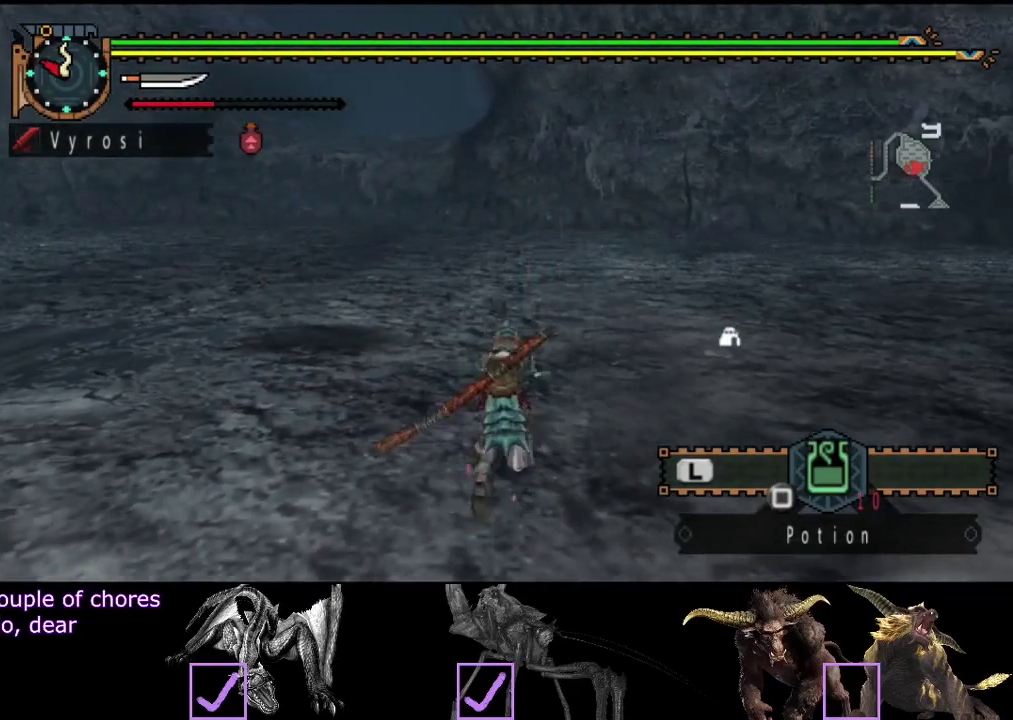
{"buttons": [], "left_stick": "center", "right_stick": "center", "events": [[33, "SQUARE", "up"], [133, "left_stick", "center"], [383, "right_stick", "up"], [483, "right_stick", "center"]]}
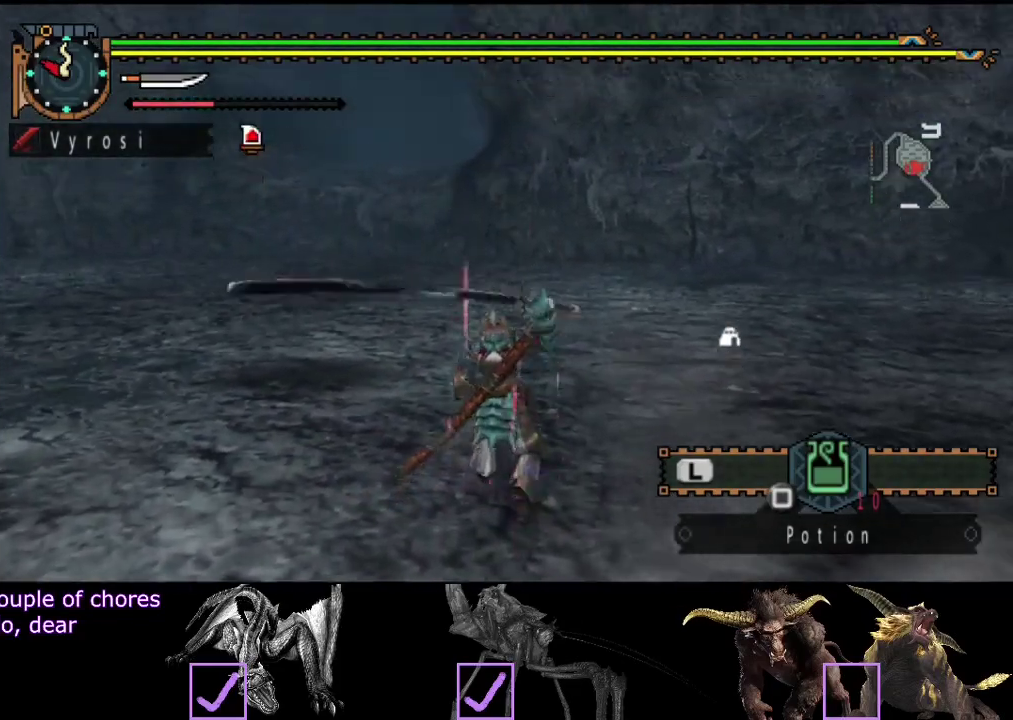
{"buttons": [], "left_stick": "center", "right_stick": "center", "events": [[67, "right_stick", "up"], [200, "right_stick", "center"]]}
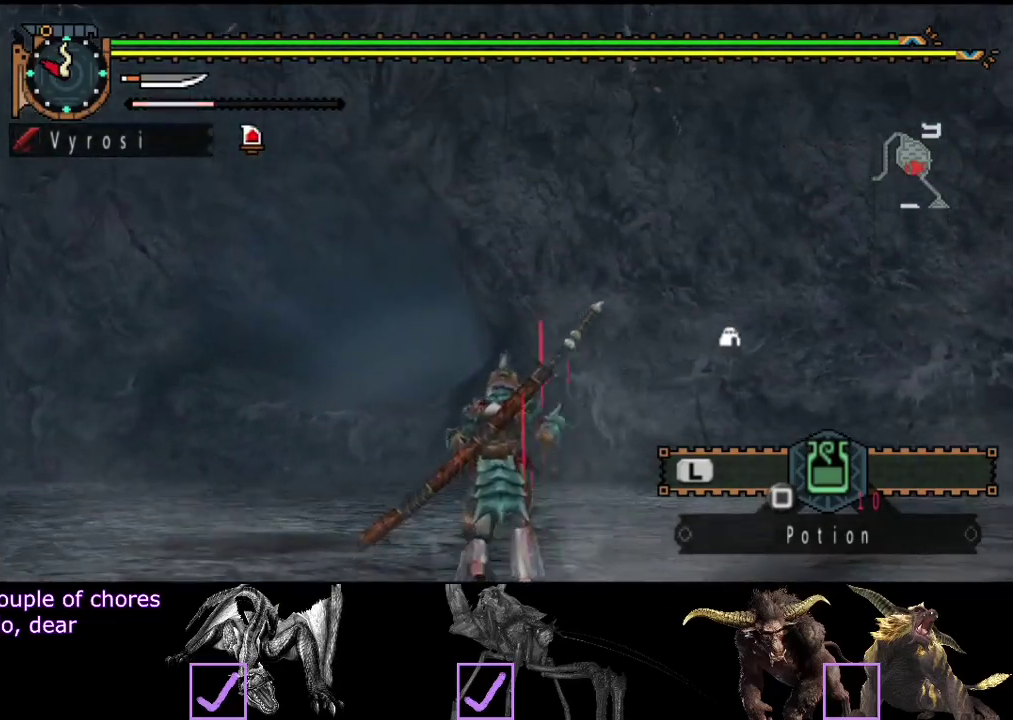
{"buttons": [], "left_stick": "center", "right_stick": "down", "events": [[350, "right_stick", "down"]]}
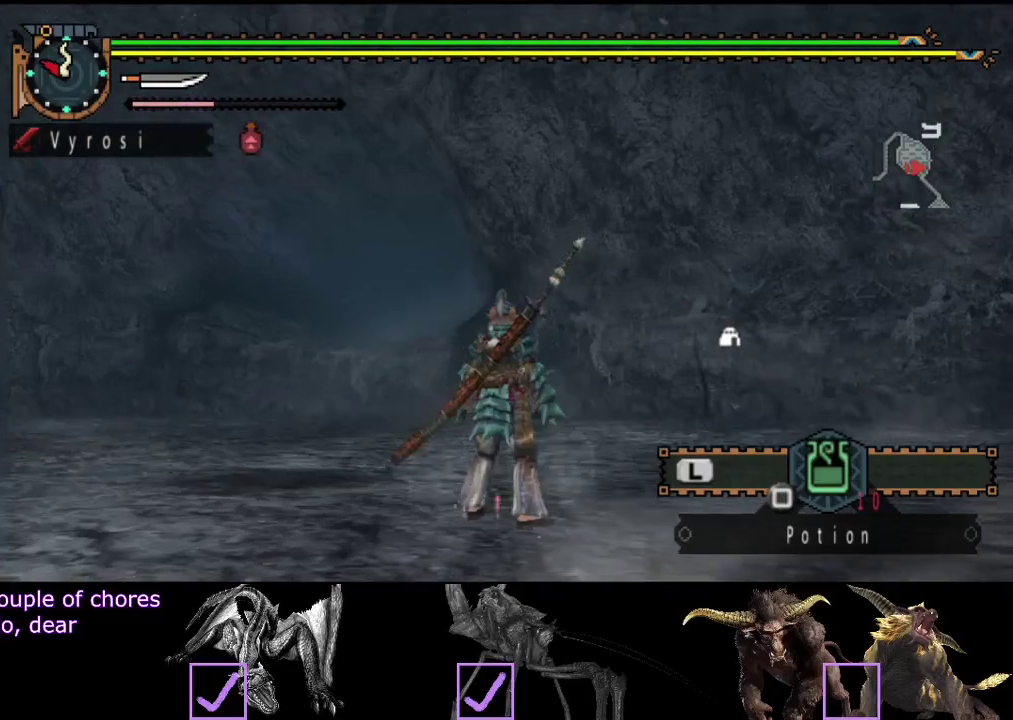
{"buttons": [], "left_stick": "center", "right_stick": "center", "events": [[183, "right_stick", "center"]]}
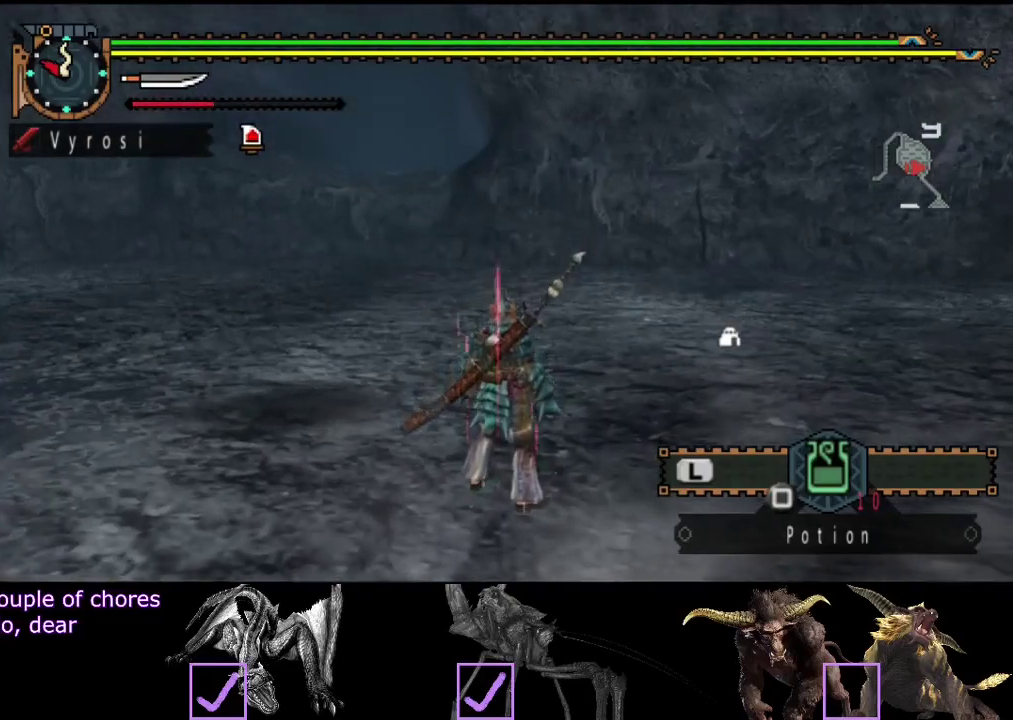
{"buttons": [], "left_stick": "center", "right_stick": "left", "events": [[150, "right_stick", "right"], [300, "right_stick", "center"], [500, "right_stick", "left"]]}
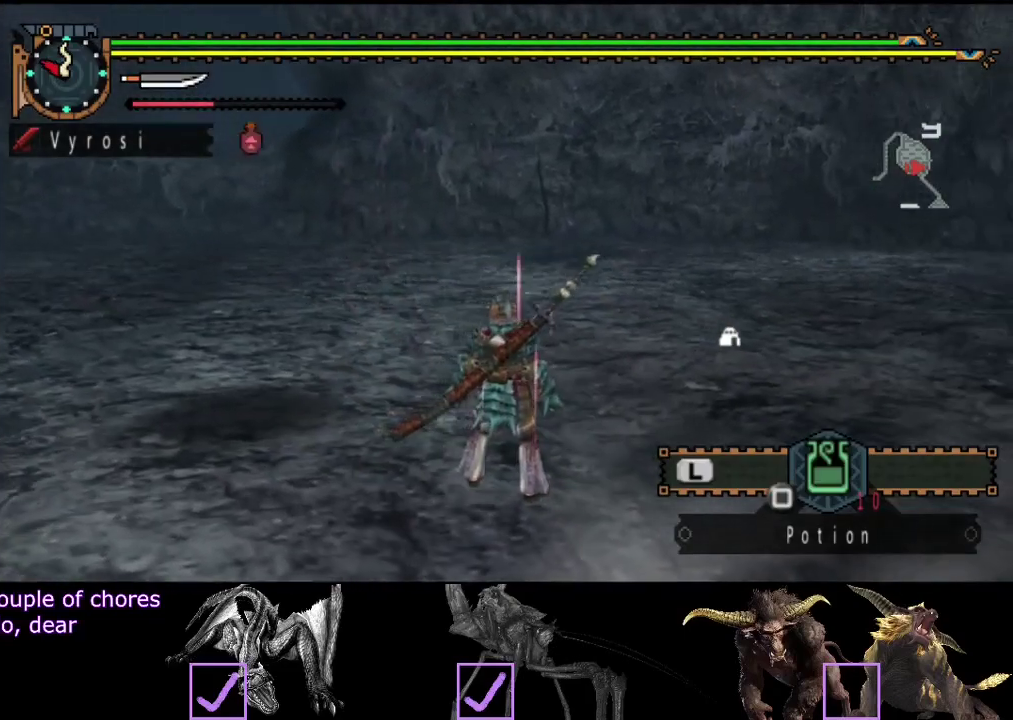
{"buttons": [], "left_stick": "center", "right_stick": "center", "events": [[200, "right_stick", "center"]]}
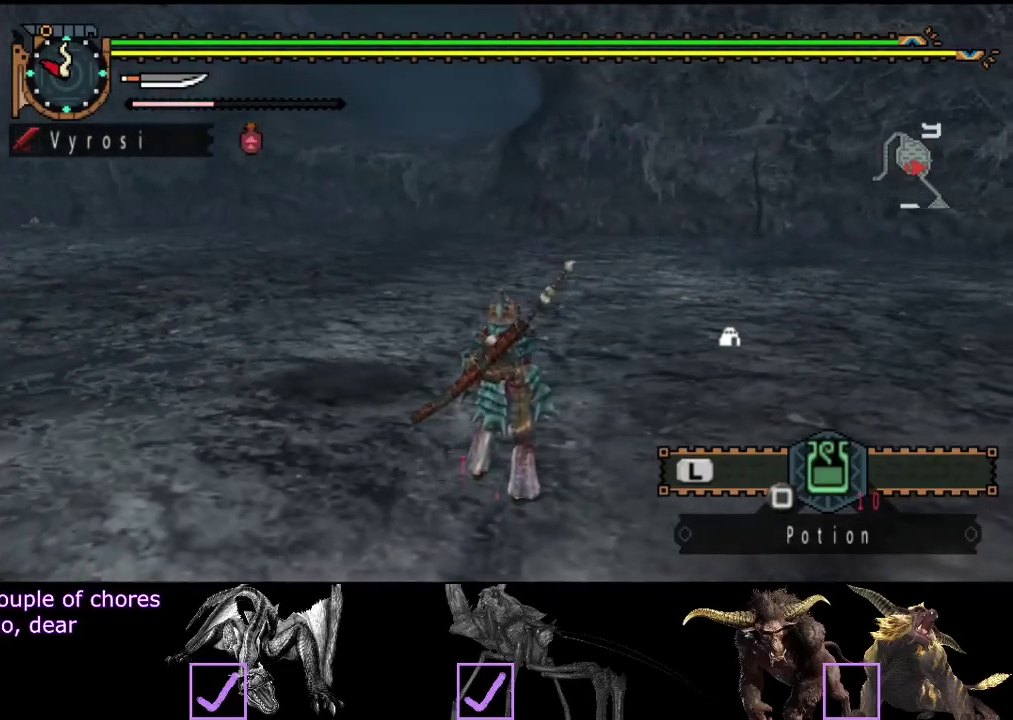
{"buttons": [], "left_stick": "center", "right_stick": "center", "events": []}
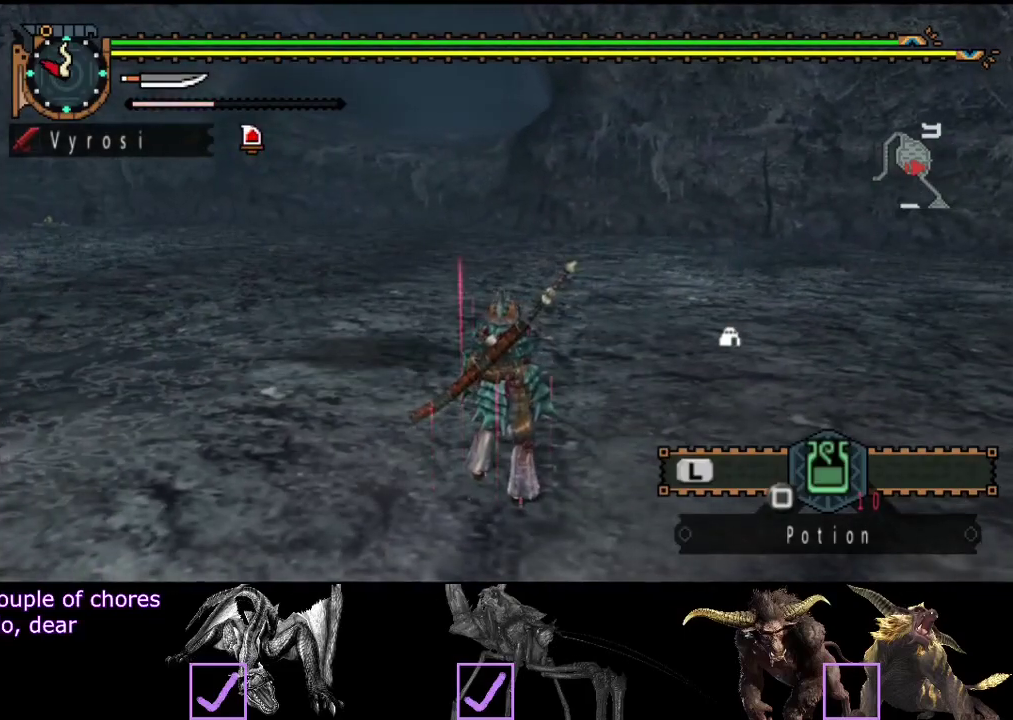
{"buttons": [], "left_stick": "center", "right_stick": "up-left", "events": [[17, "right_stick", "right"], [217, "right_stick", "center"], [483, "right_stick", "up-left"]]}
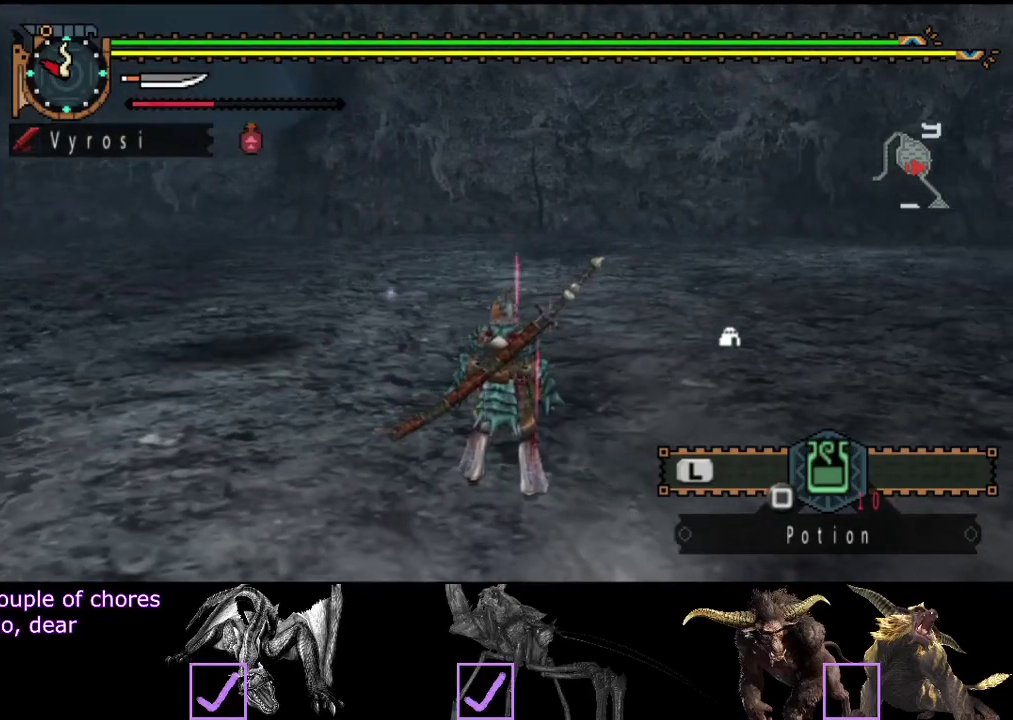
{"buttons": [], "left_stick": "center", "right_stick": "center", "events": [[83, "right_stick", "left"], [150, "right_stick", "center"]]}